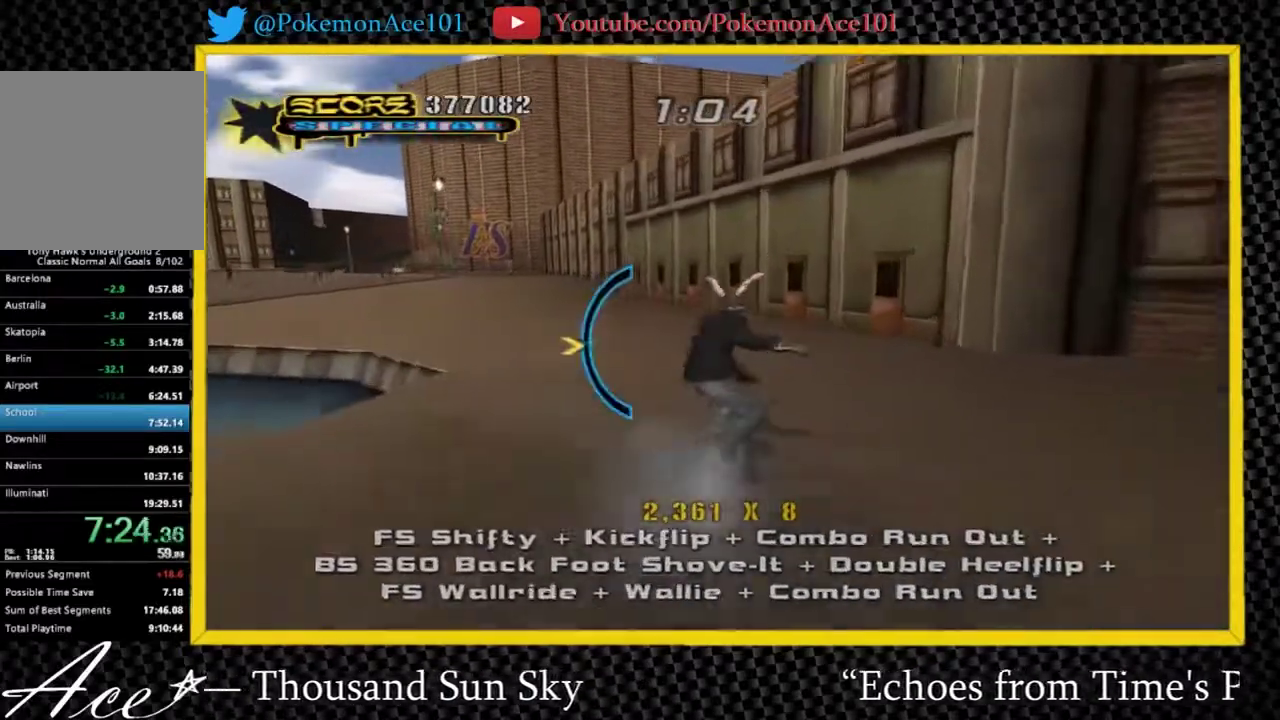
Gameplay with a controller (Nintendo layout); each line is a JSON object with the inputs held at the frame after it. "events" lists button and stick changes between this image and that frame as [ms after this image, input, new state], when the widget could be followed in between. Not read: L3 R3.
{"buttons": ["A"], "left_stick": "up", "right_stick": "center", "events": [[67, "Y", "up"], [67, "left_stick", "left"], [200, "left_stick", "center"], [500, "left_stick", "up"]]}
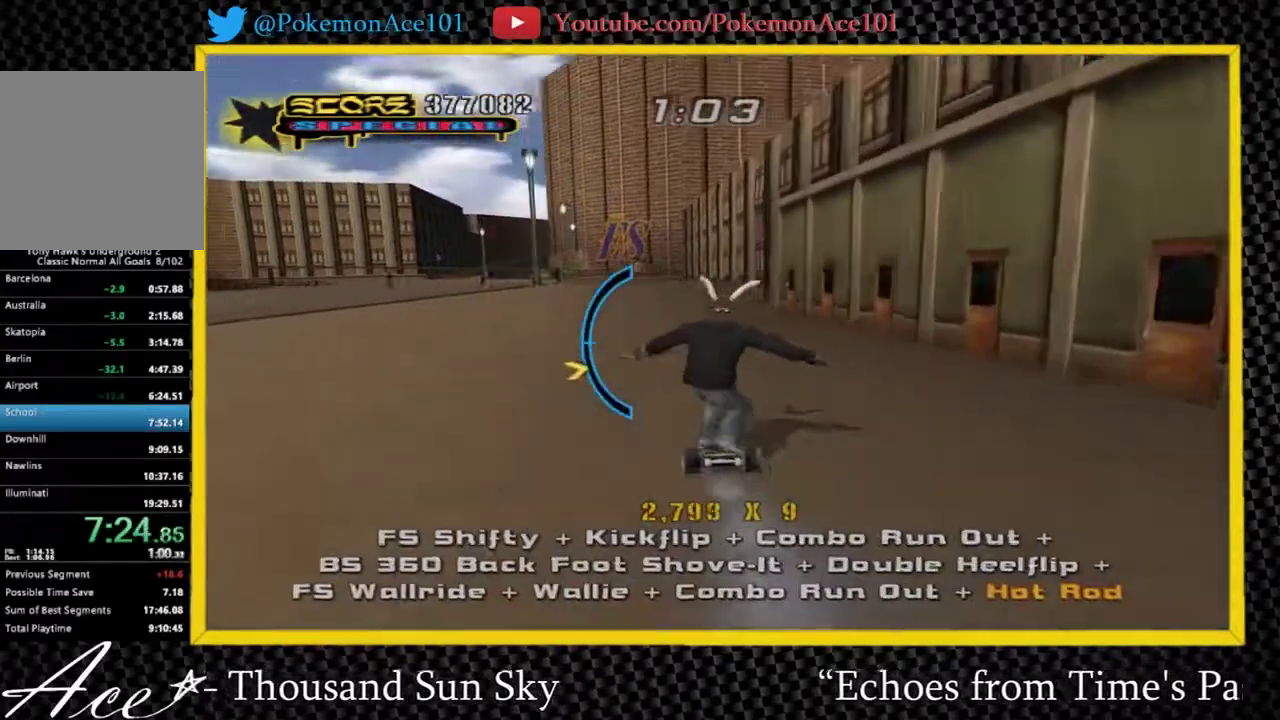
{"buttons": ["A"], "left_stick": "center", "right_stick": "center", "events": [[67, "left_stick", "center"]]}
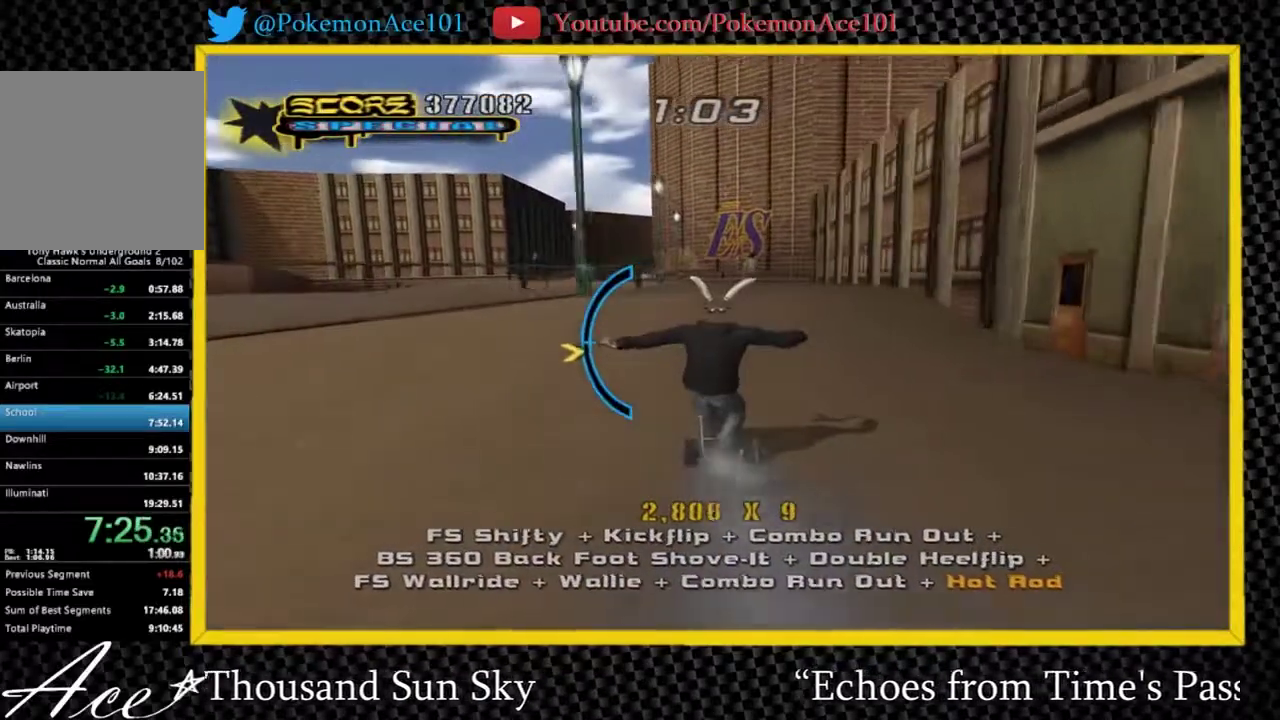
{"buttons": ["A"], "left_stick": "center", "right_stick": "center", "events": [[350, "left_stick", "down"], [417, "left_stick", "center"]]}
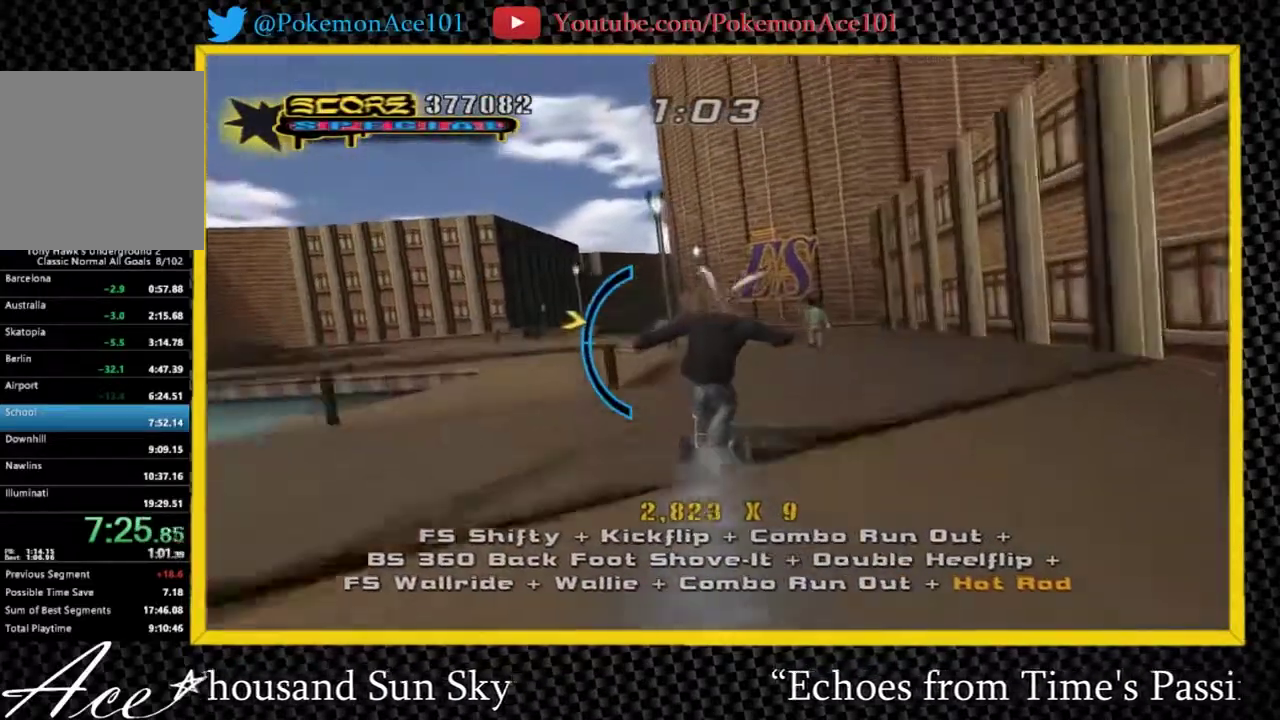
{"buttons": ["A"], "left_stick": "center", "right_stick": "center", "events": []}
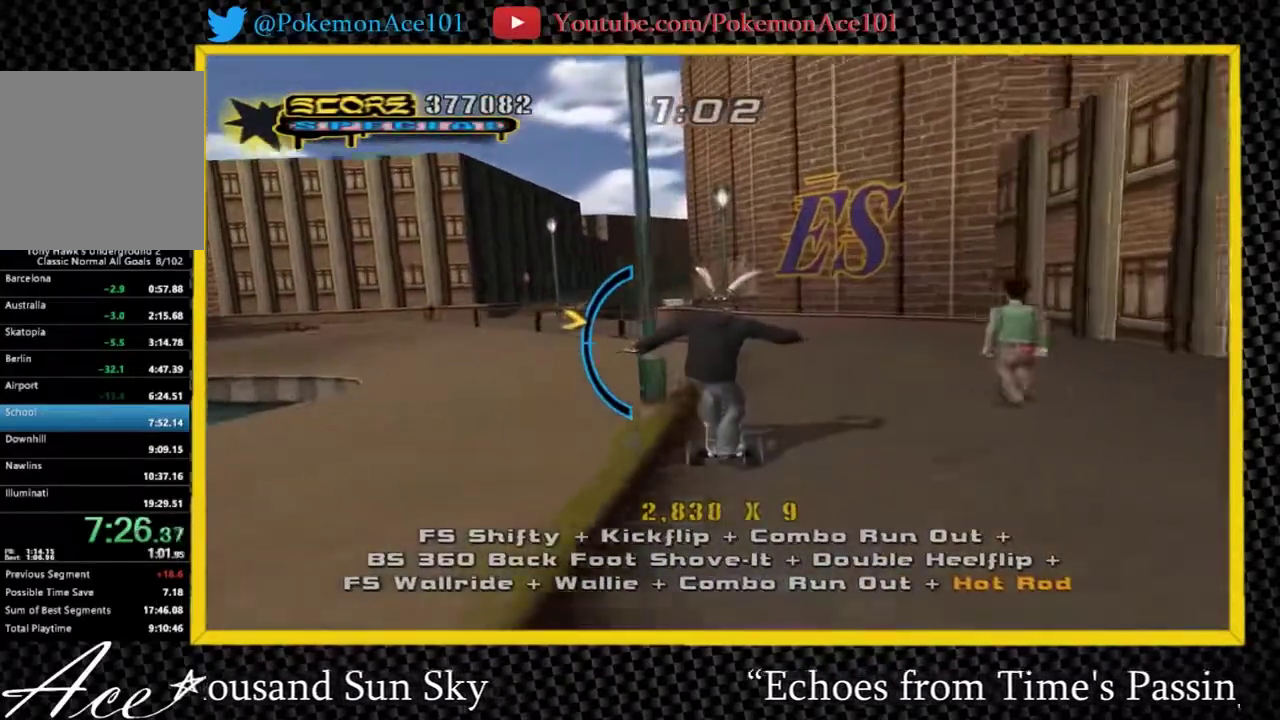
{"buttons": ["A"], "left_stick": "center", "right_stick": "center", "events": []}
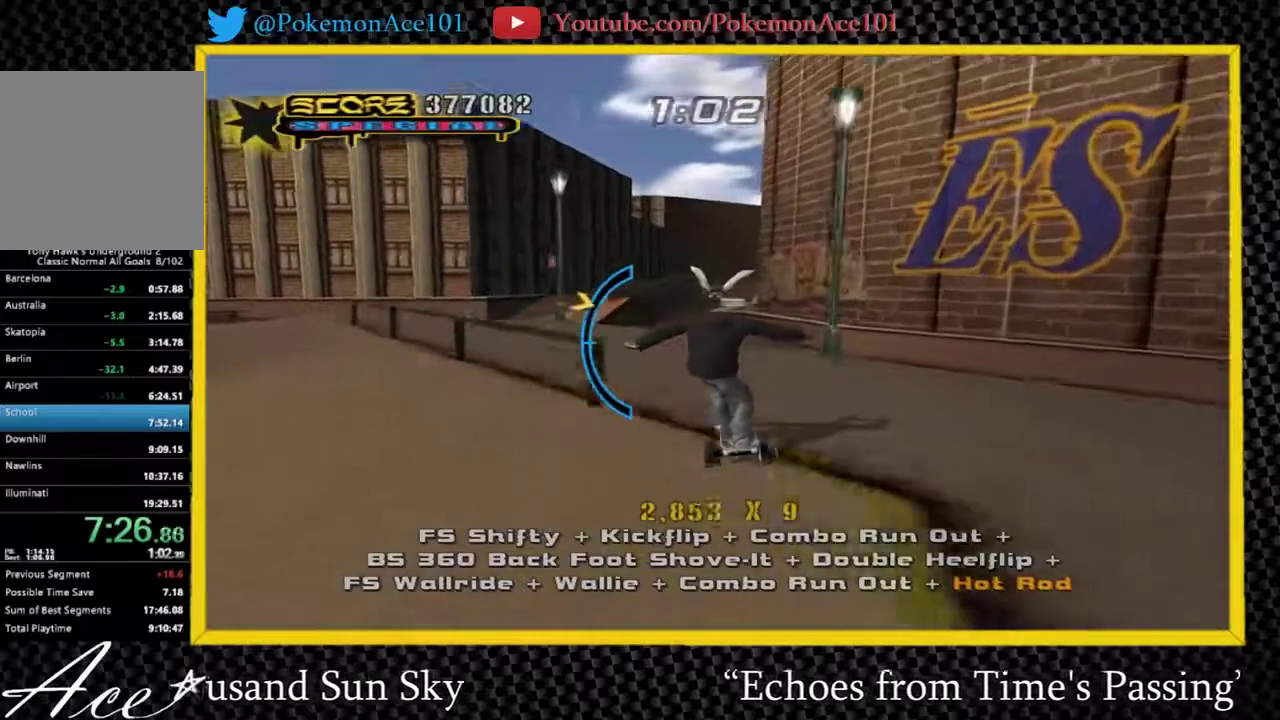
{"buttons": ["A"], "left_stick": "center", "right_stick": "center", "events": [[50, "left_stick", "down"], [150, "left_stick", "center"]]}
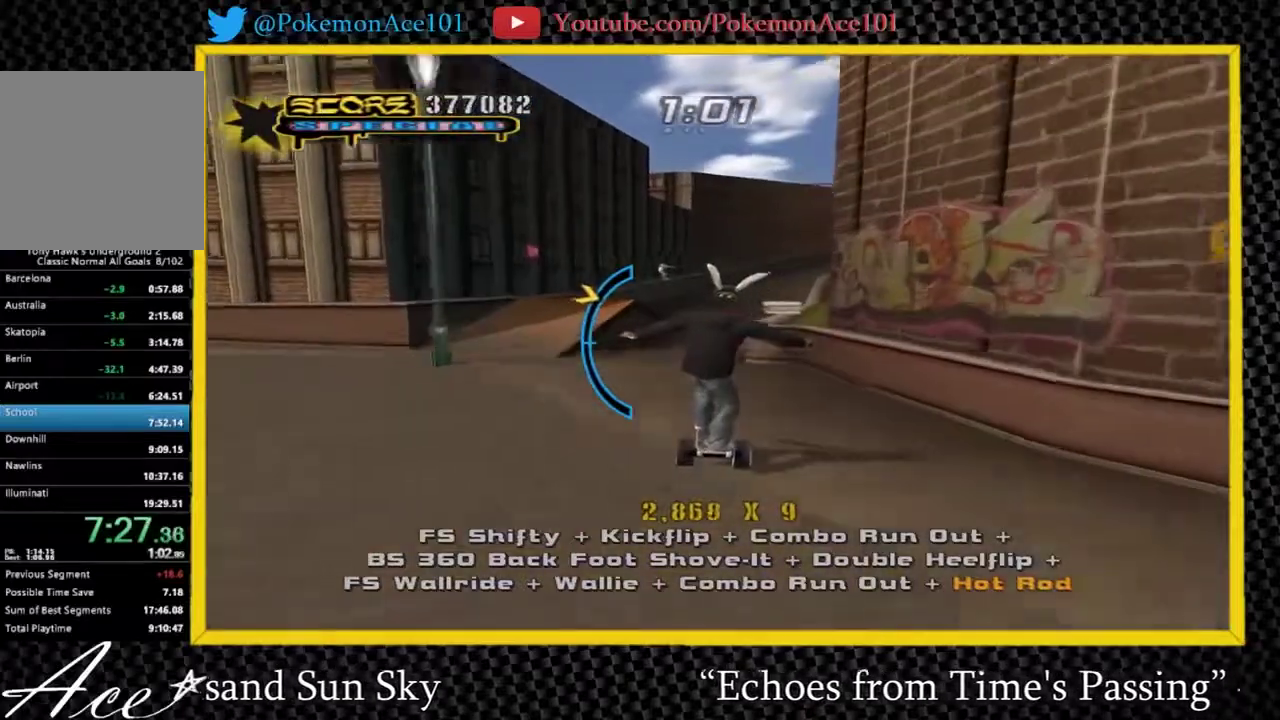
{"buttons": [], "left_stick": "center", "right_stick": "center", "events": [[333, "left_stick", "right"], [433, "left_stick", "center"], [467, "A", "up"]]}
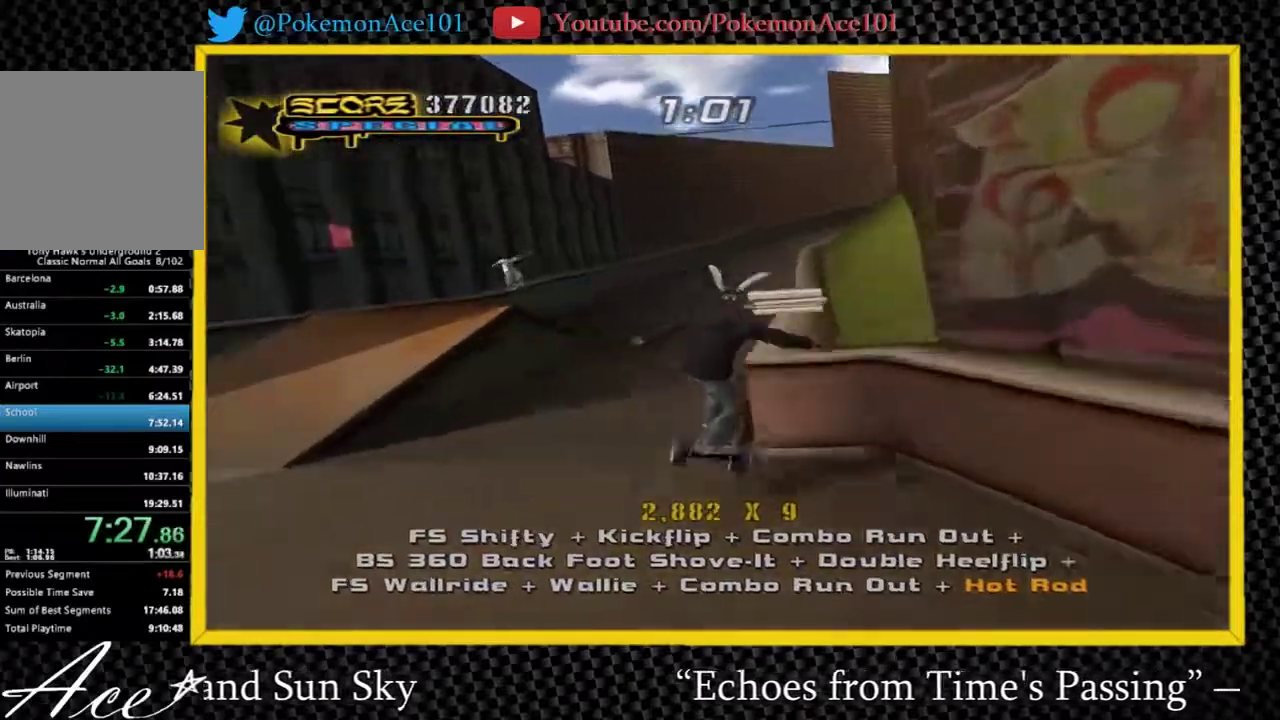
{"buttons": [], "left_stick": "up-left", "right_stick": "center", "events": [[67, "Y", "down"], [267, "A", "down"], [300, "Y", "up"], [467, "left_stick", "up-left"], [500, "A", "up"]]}
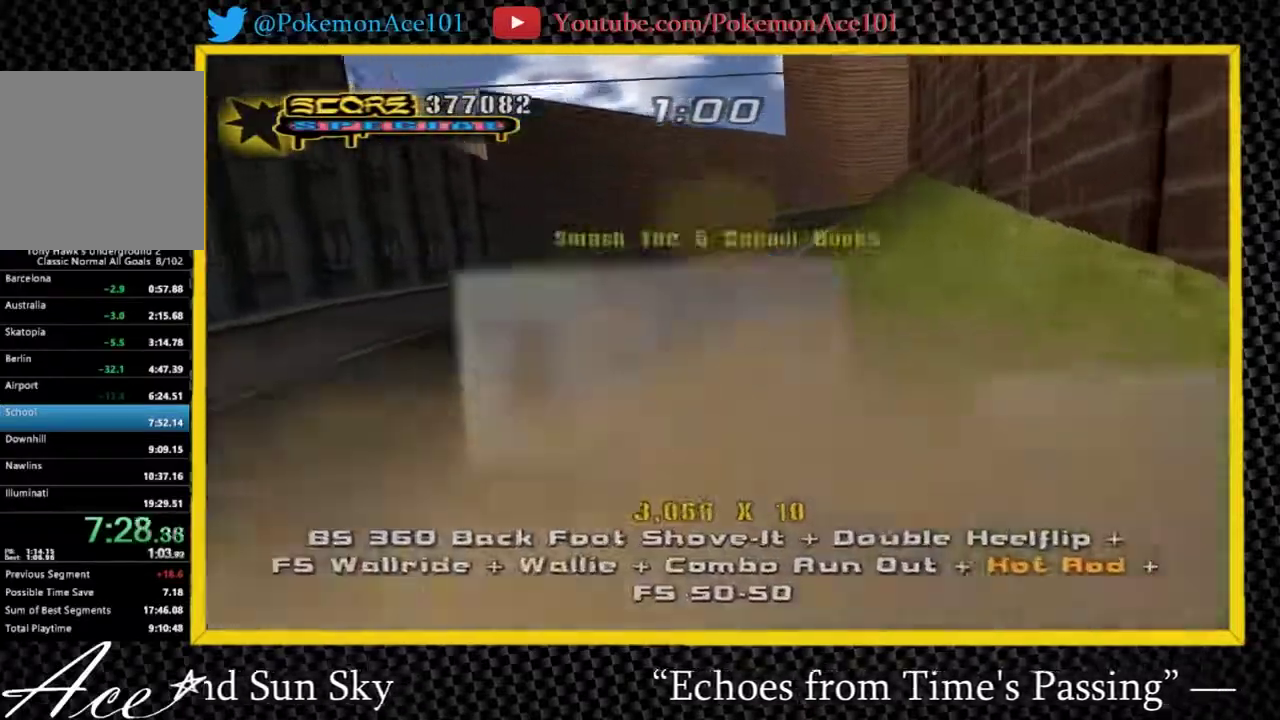
{"buttons": [], "left_stick": "up-left", "right_stick": "right", "events": [[350, "right_stick", "right"]]}
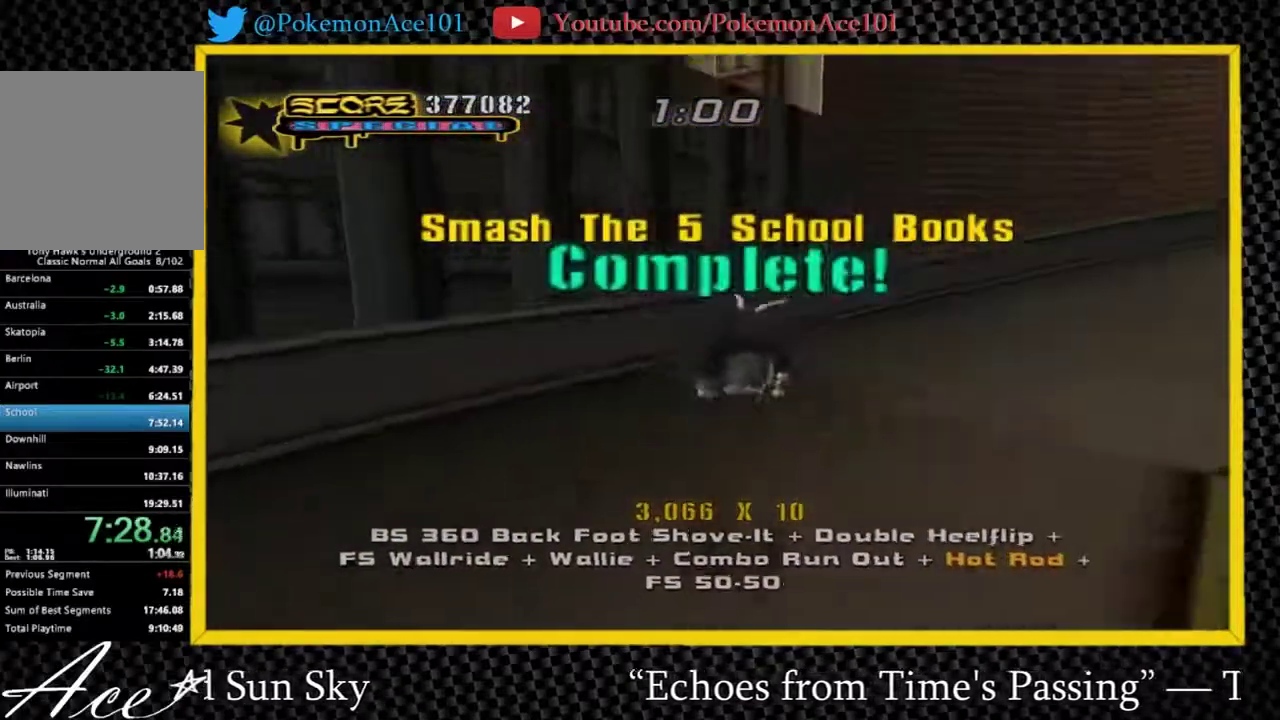
{"buttons": [], "left_stick": "up-left", "right_stick": "center", "events": [[250, "right_stick", "center"], [350, "A", "down"], [483, "A", "up"]]}
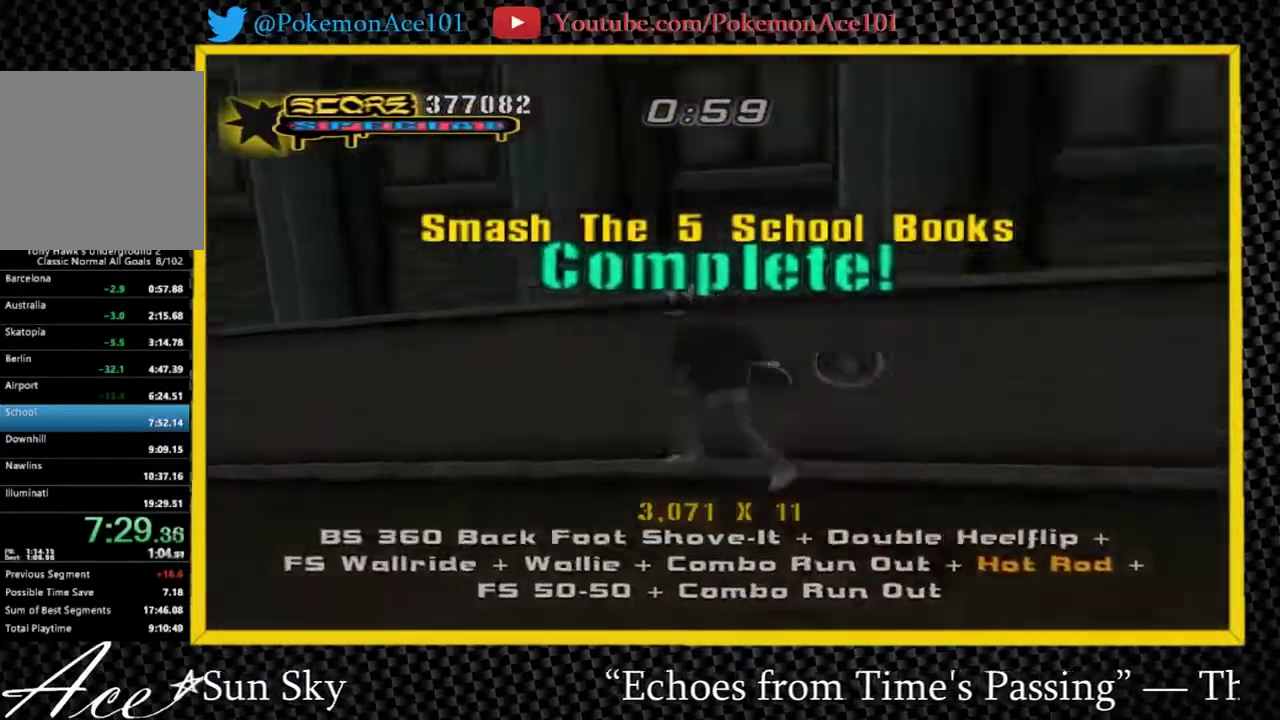
{"buttons": ["Y"], "left_stick": "center", "right_stick": "center", "events": [[17, "Y", "down"], [100, "left_stick", "center"], [267, "A", "down"], [267, "Y", "up"], [300, "left_stick", "up-right"], [367, "A", "up"], [400, "left_stick", "center"], [467, "Y", "down"]]}
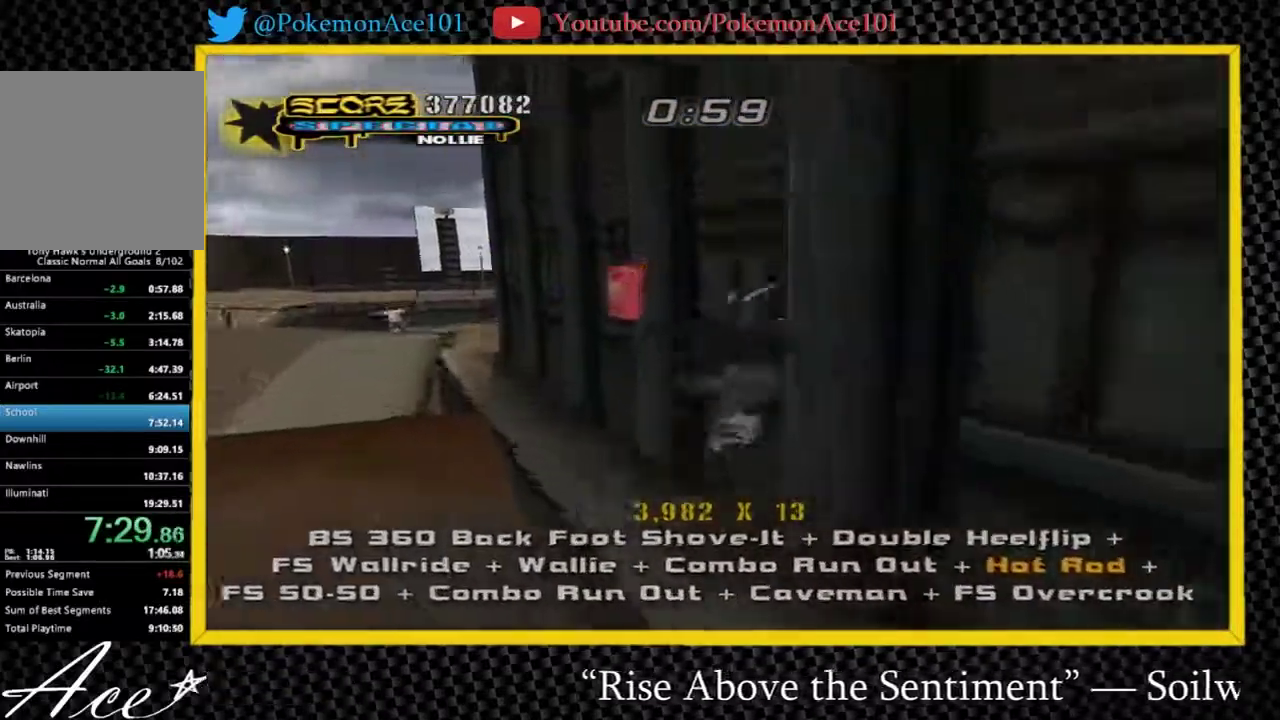
{"buttons": ["START"], "left_stick": "center", "right_stick": "center", "events": [[267, "Y", "up"], [383, "START", "down"]]}
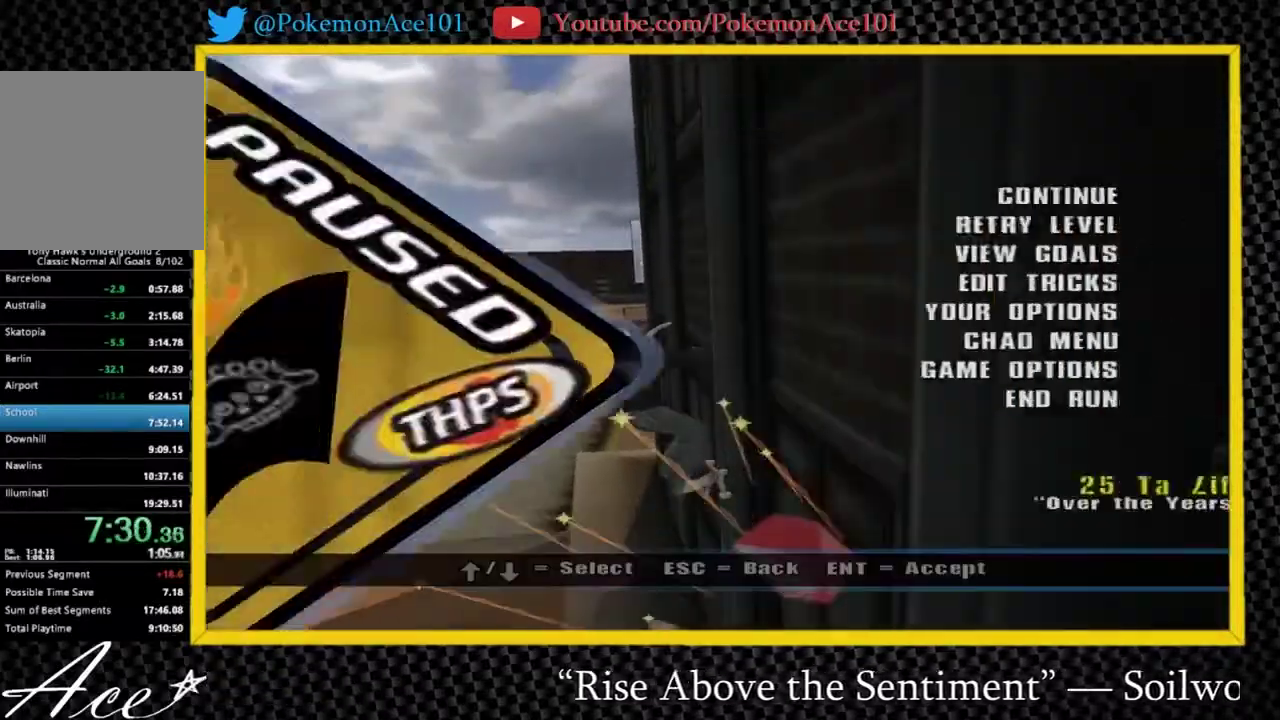
{"buttons": [], "left_stick": "center", "right_stick": "center", "events": [[50, "START", "up"]]}
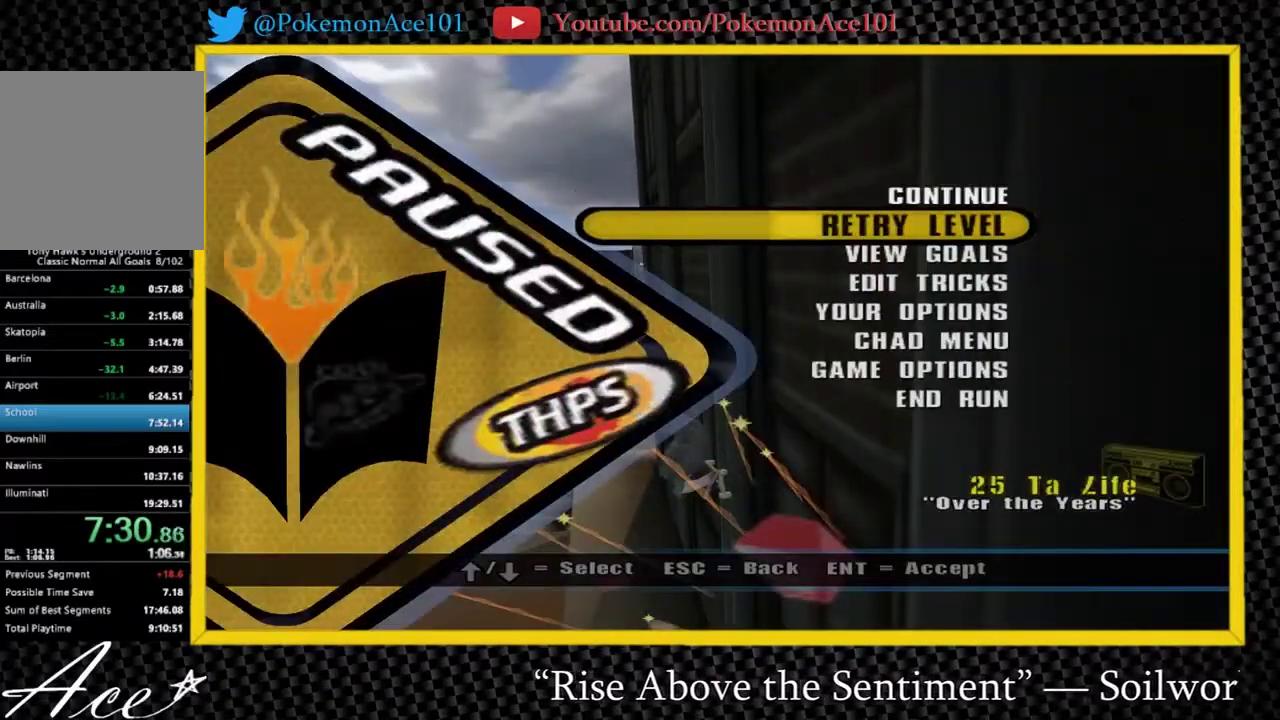
{"buttons": ["A"], "left_stick": "center", "right_stick": "center", "events": [[433, "A", "down"]]}
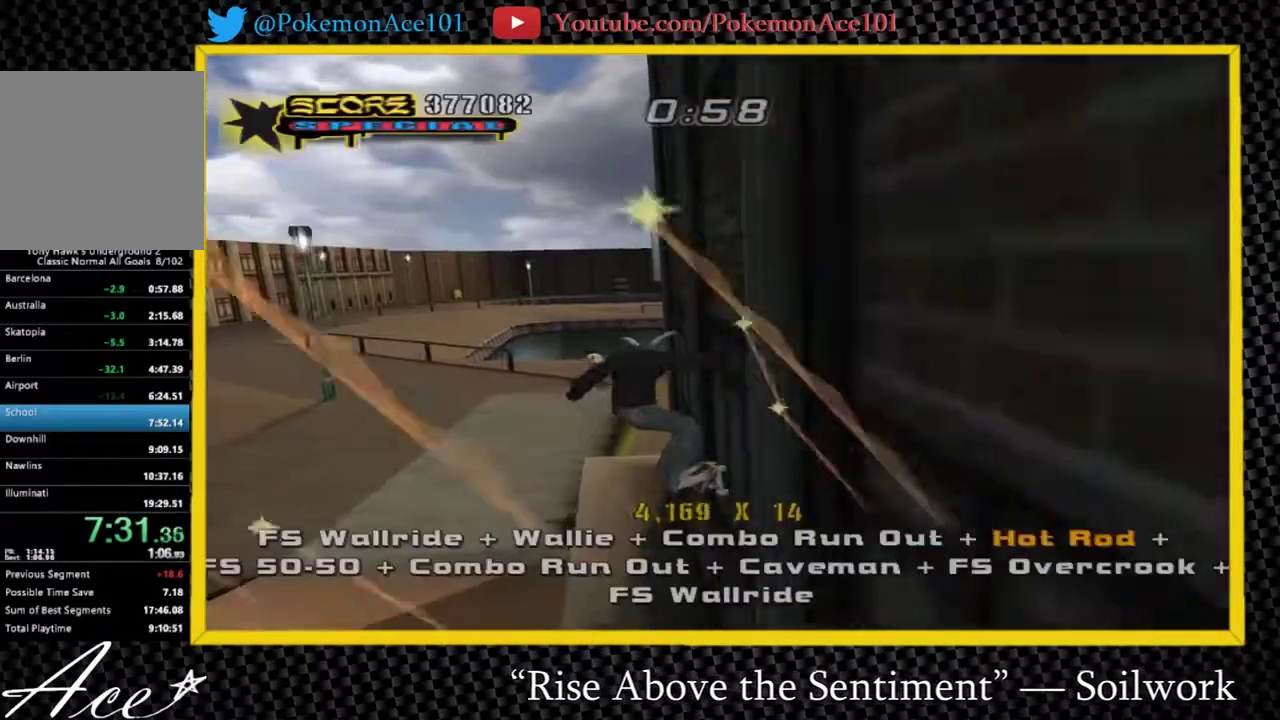
{"buttons": [], "left_stick": "center", "right_stick": "center", "events": [[67, "A", "up"], [167, "left_stick", "up"], [233, "left_stick", "center"], [400, "left_stick", "up-right"], [450, "left_stick", "center"]]}
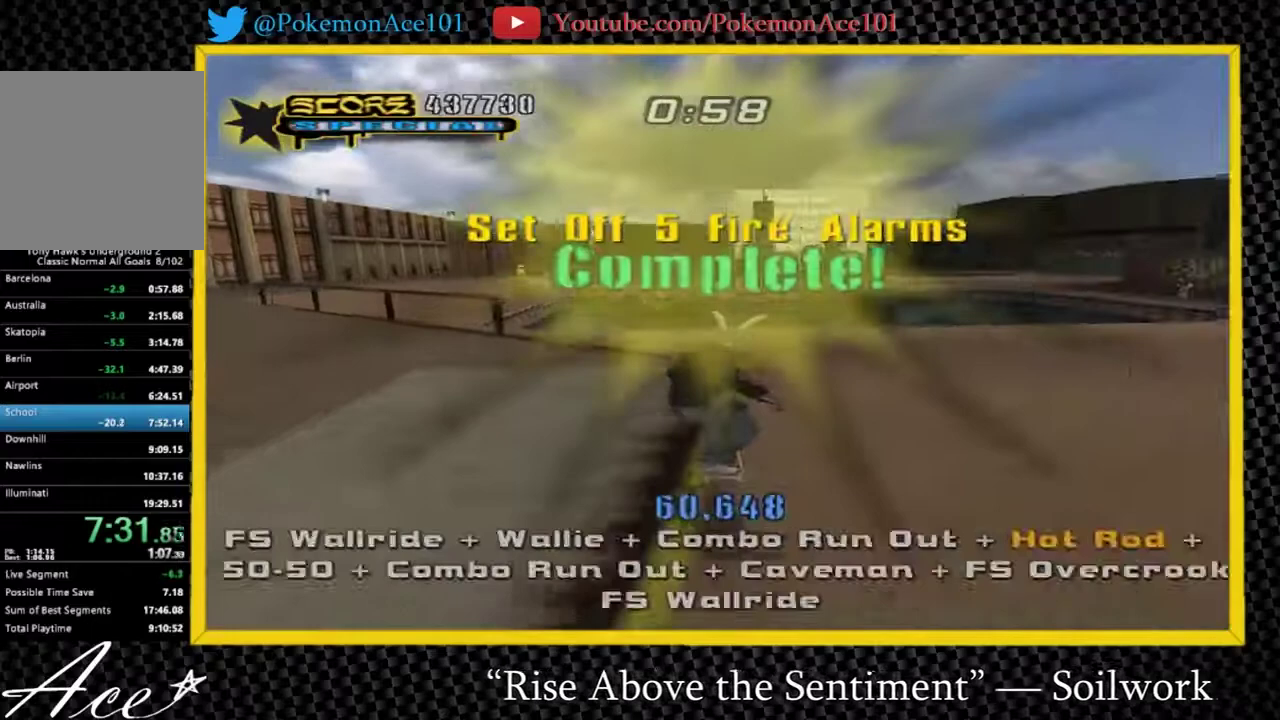
{"buttons": [], "left_stick": "center", "right_stick": "center", "events": [[350, "START", "down"], [483, "START", "up"]]}
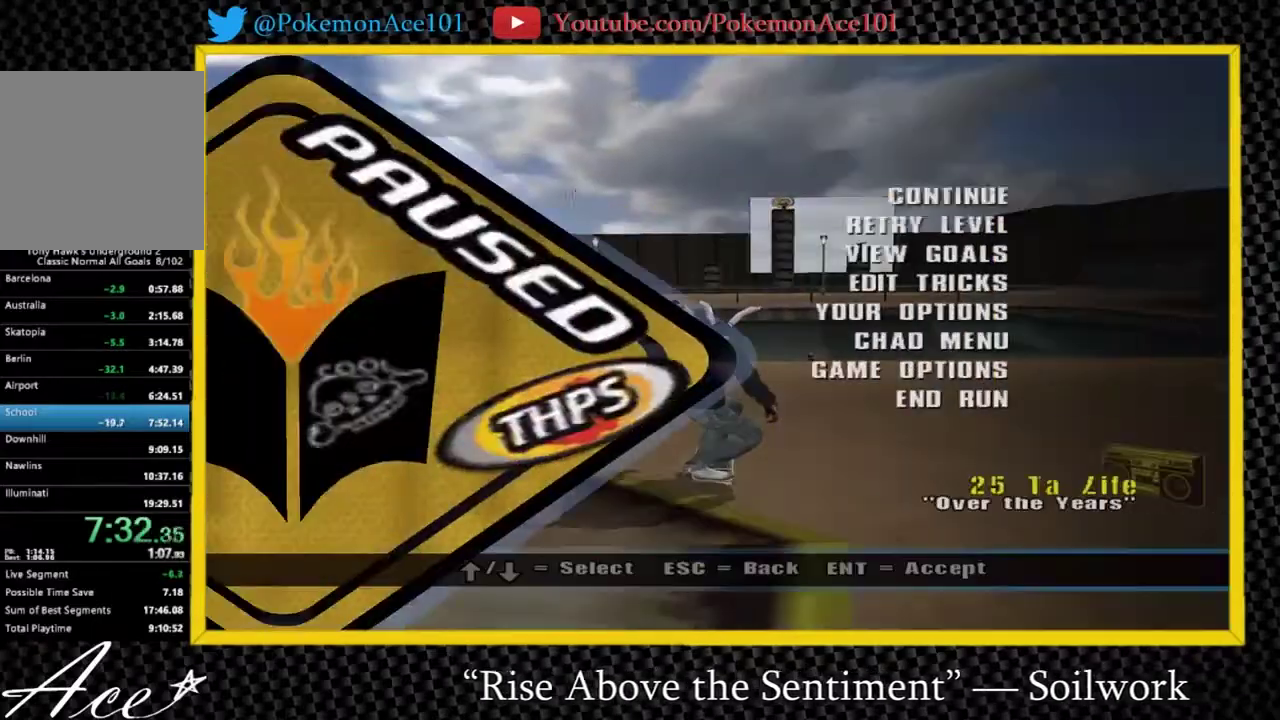
{"buttons": [], "left_stick": "center", "right_stick": "center", "events": [[117, "DPAD_DOWN", "down"], [117, "DPAD_LEFT", "down"], [150, "A", "down"], [217, "DPAD_DOWN", "up"], [217, "DPAD_LEFT", "up"], [250, "A", "up"], [333, "START", "down"], [467, "START", "up"]]}
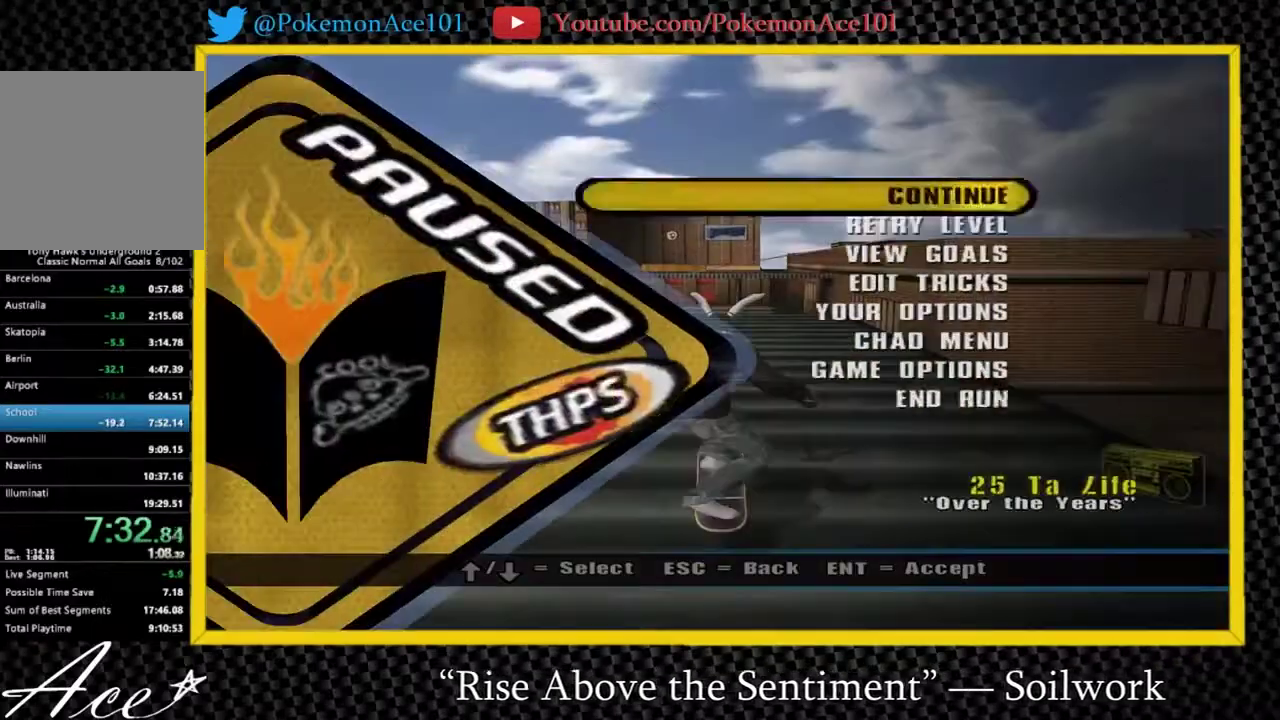
{"buttons": [], "left_stick": "center", "right_stick": "center", "events": [[133, "A", "down"], [200, "A", "up"]]}
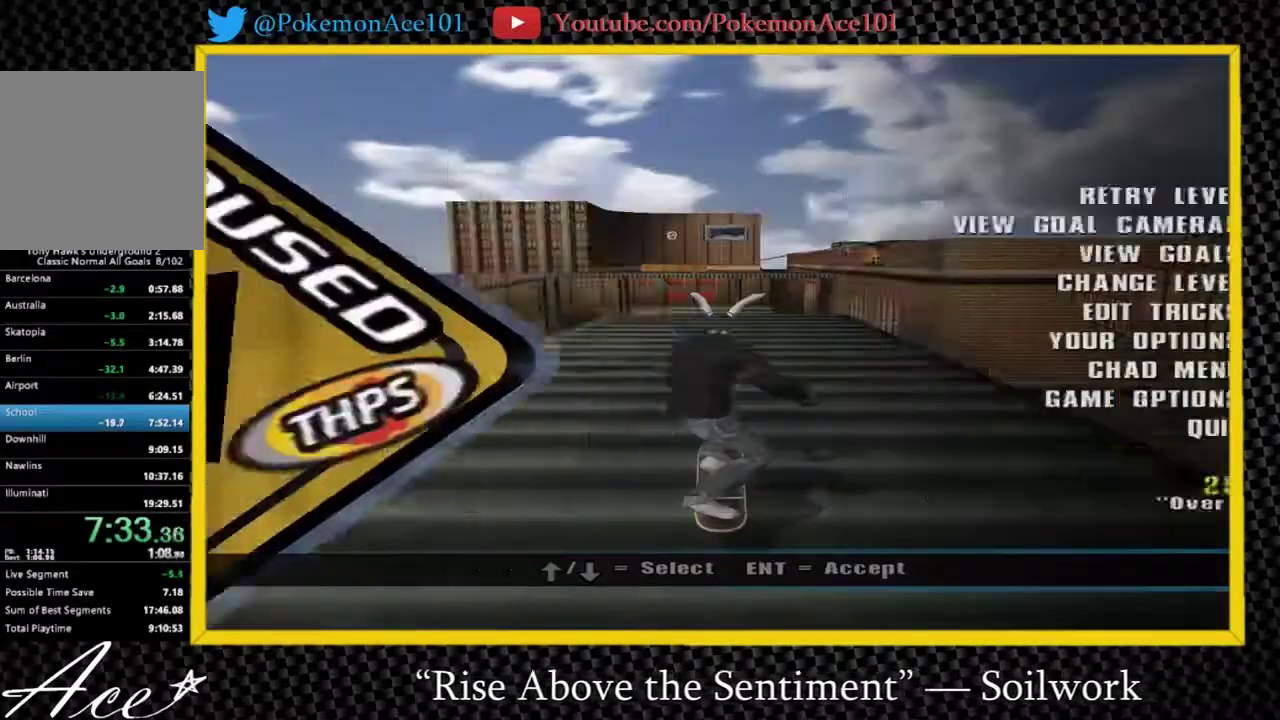
{"buttons": ["DPAD_DOWN", "DPAD_LEFT"], "left_stick": "center", "right_stick": "center", "events": [[317, "DPAD_DOWN", "down"], [317, "DPAD_LEFT", "down"], [383, "DPAD_DOWN", "up"], [383, "DPAD_LEFT", "up"], [450, "DPAD_DOWN", "down"], [450, "DPAD_LEFT", "down"]]}
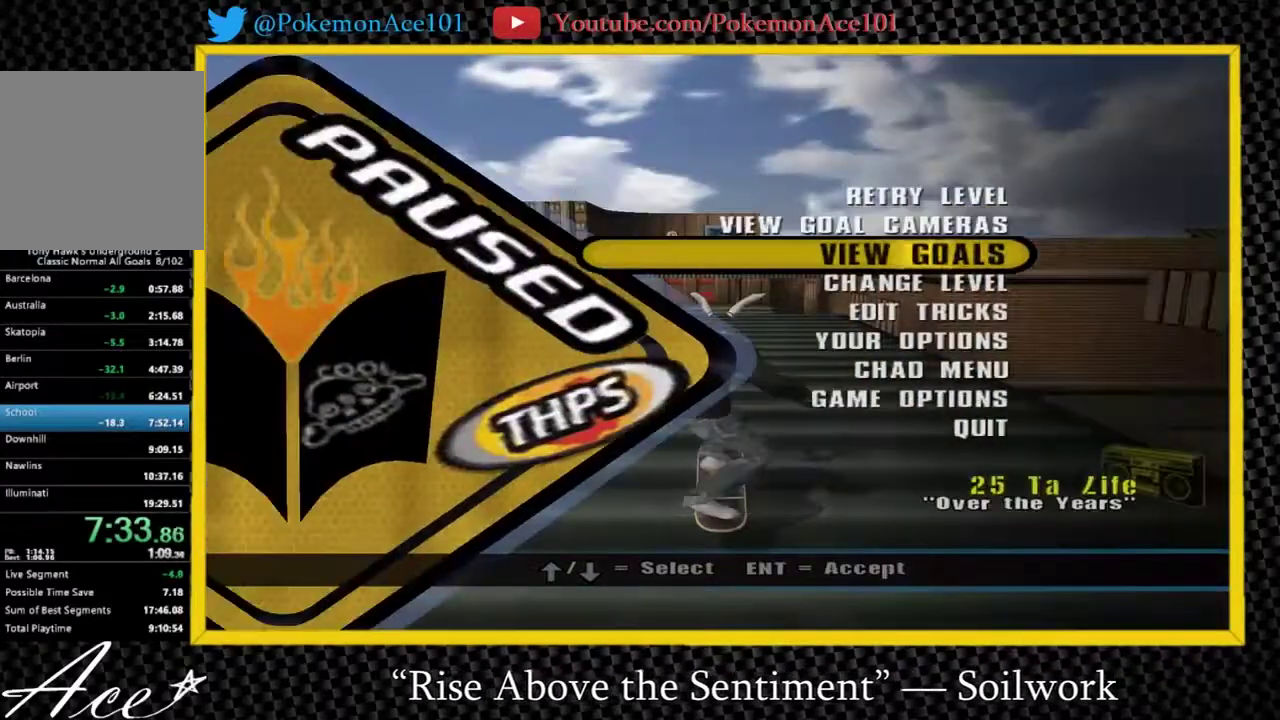
{"buttons": ["DPAD_UP", "DPAD_RIGHT"], "left_stick": "center", "right_stick": "center"}
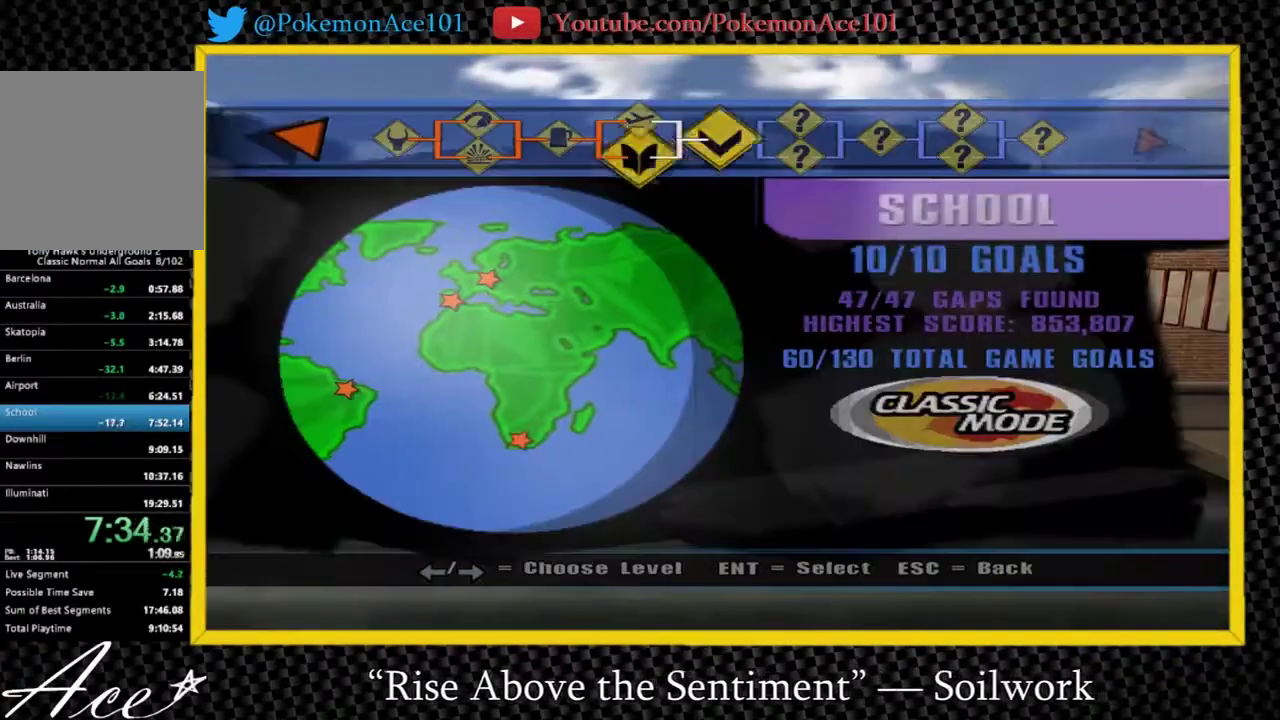
{"buttons": [], "left_stick": "center", "right_stick": "center"}
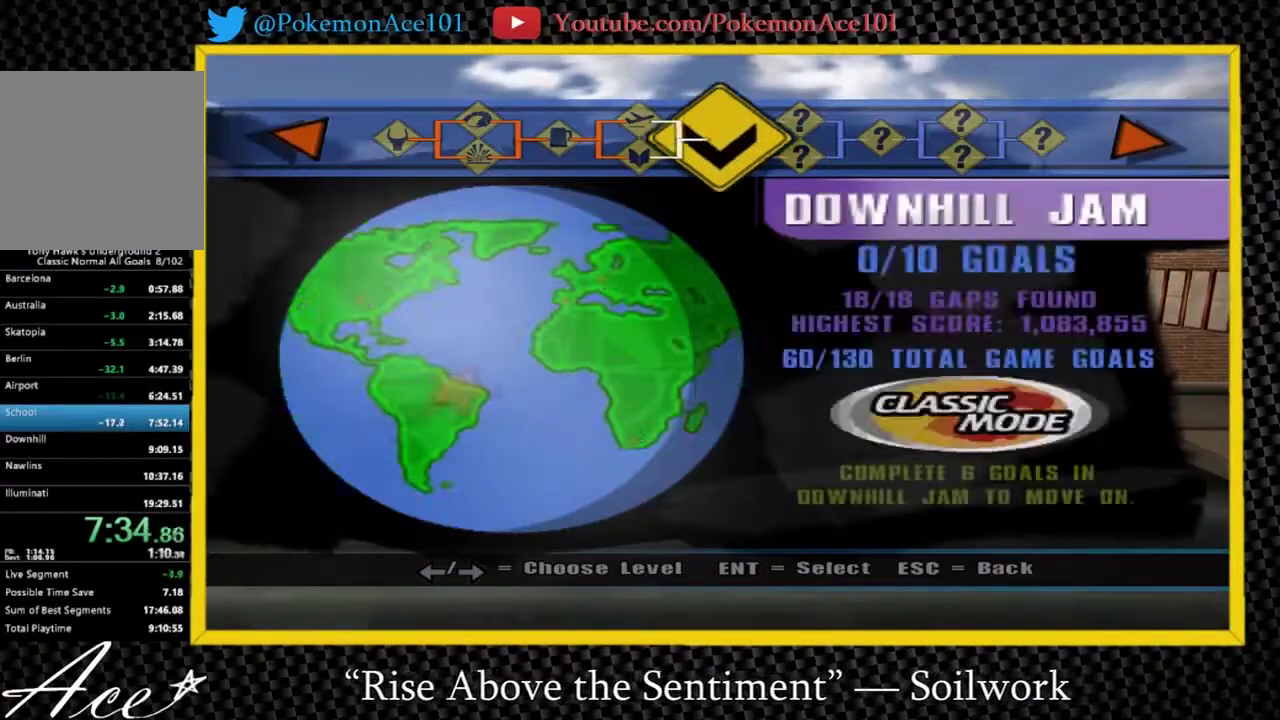
{"buttons": ["A"], "left_stick": "center", "right_stick": "center"}
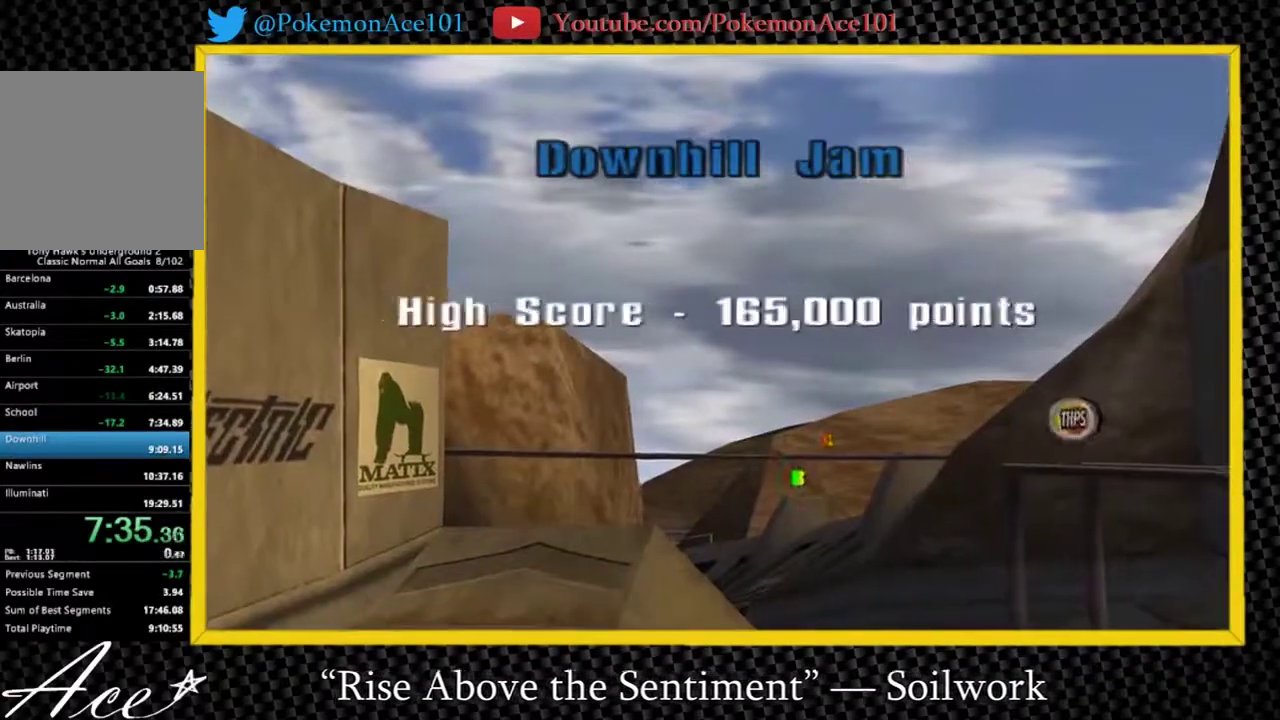
{"buttons": ["A"], "left_stick": "center", "right_stick": "center", "events": [[17, "A", "up"], [83, "A", "down"], [150, "A", "up"], [217, "A", "down"], [283, "A", "up"], [350, "A", "down"]]}
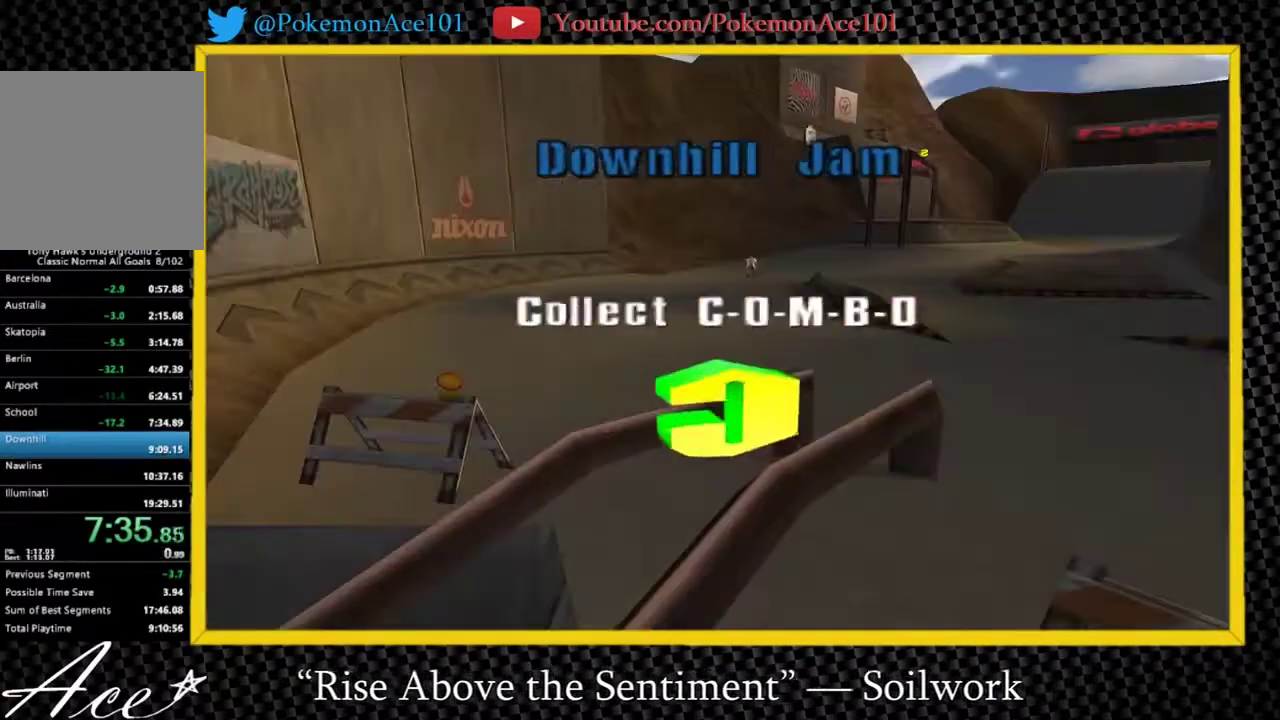
{"buttons": ["A"], "left_stick": "center", "right_stick": "center", "events": [[183, "A", "up"], [233, "A", "down"], [300, "A", "up"], [367, "A", "down"]]}
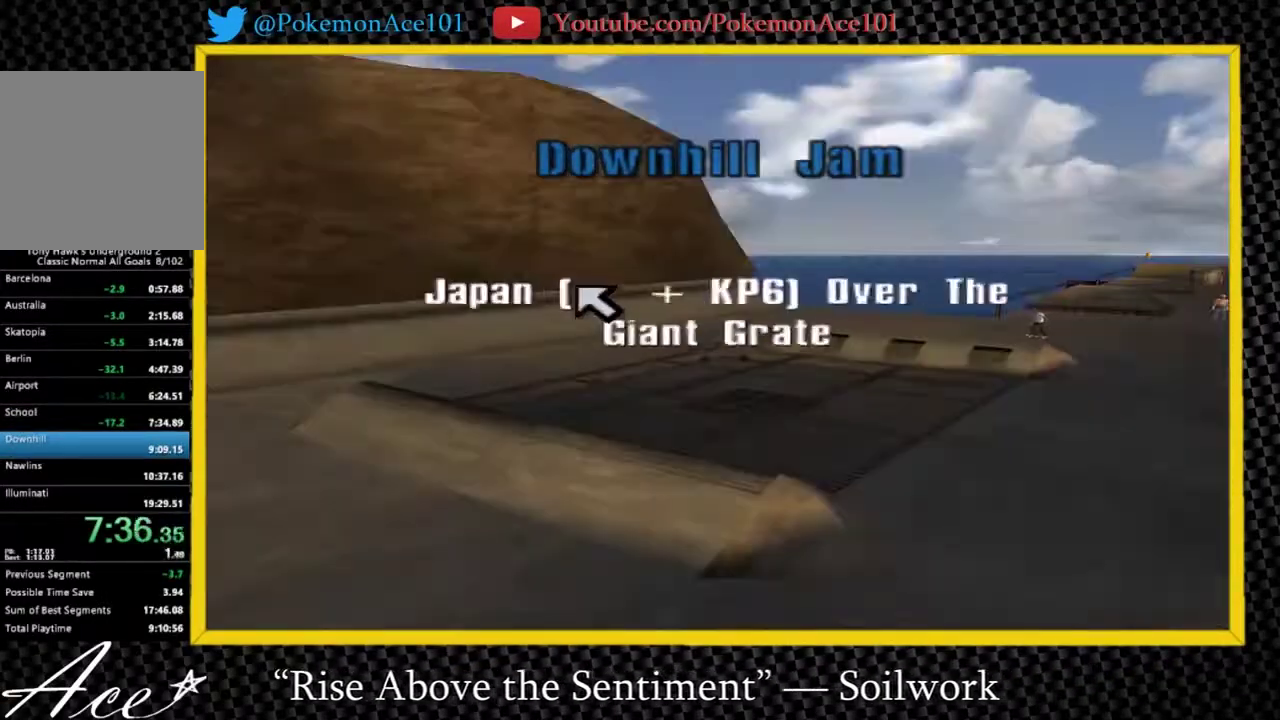
{"buttons": [], "left_stick": "center", "right_stick": "center"}
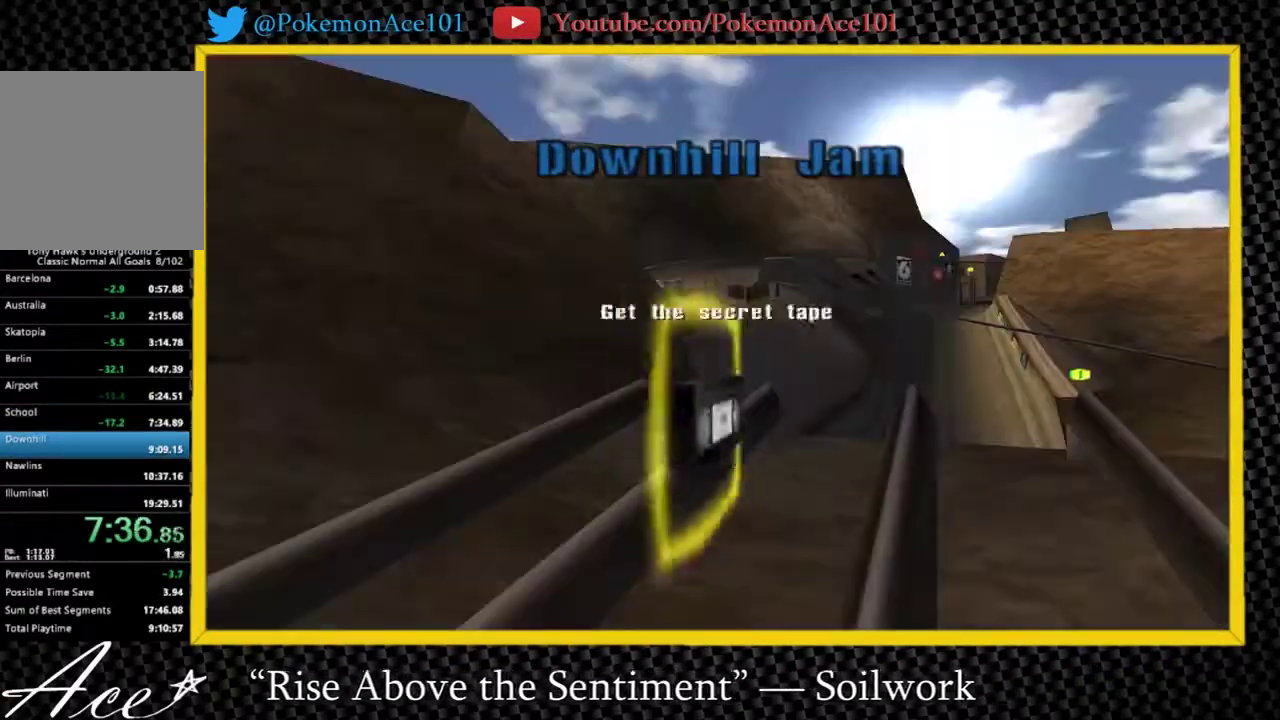
{"buttons": ["A"], "left_stick": "up", "right_stick": "center"}
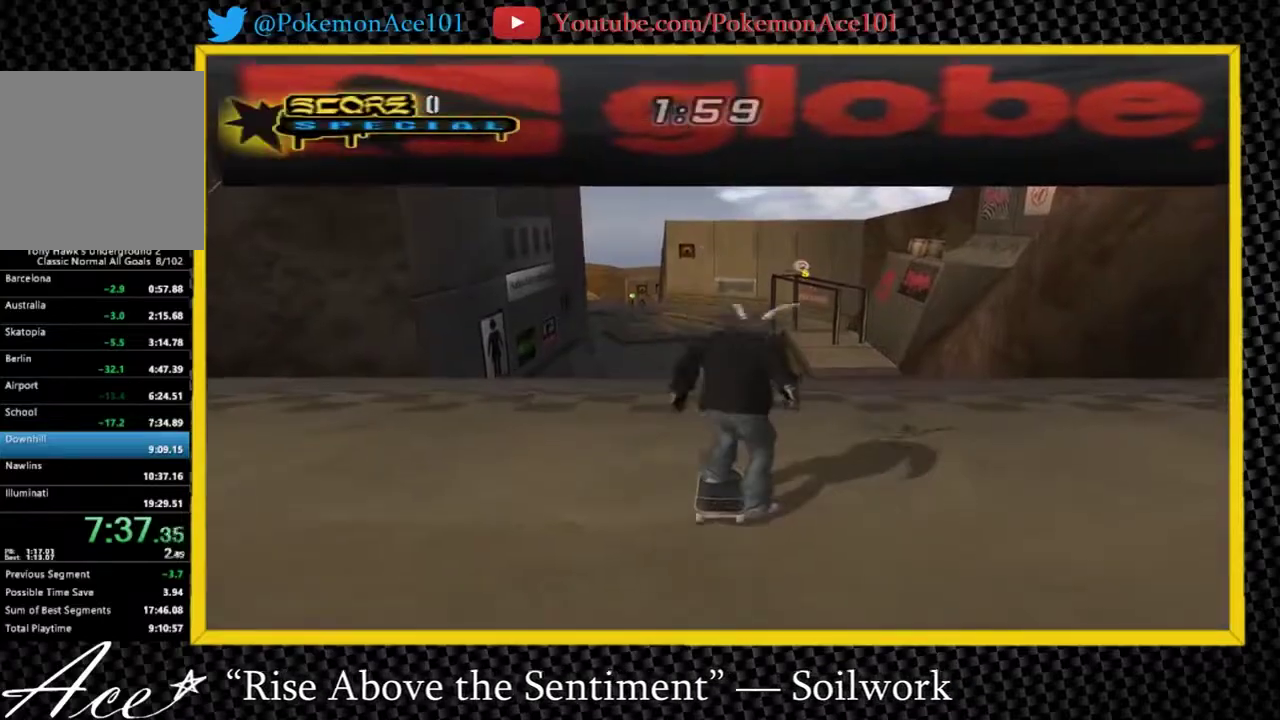
{"buttons": ["X"], "left_stick": "center", "right_stick": "center", "events": [[17, "left_stick", "center"], [383, "A", "up"], [433, "X", "down"]]}
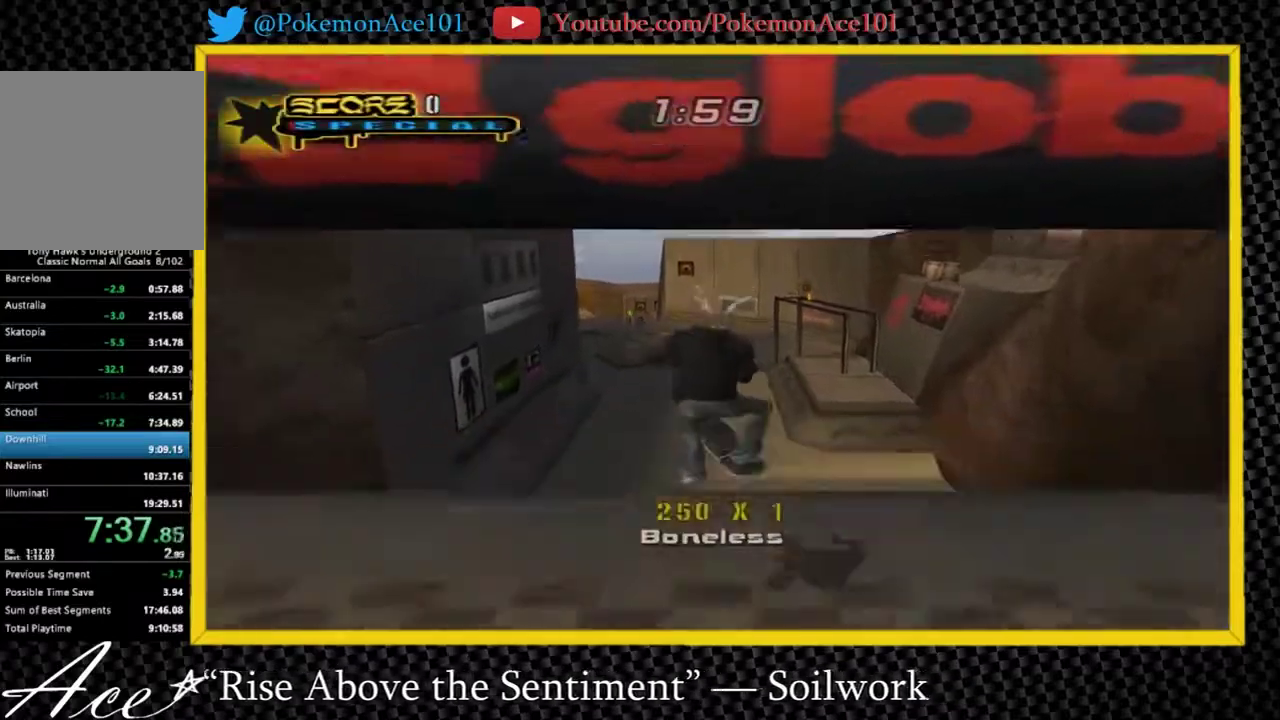
{"buttons": ["B"], "left_stick": "up", "right_stick": "center", "events": [[300, "left_stick", "up"], [367, "left_stick", "center"], [400, "X", "up"], [433, "left_stick", "up"], [467, "B", "down"]]}
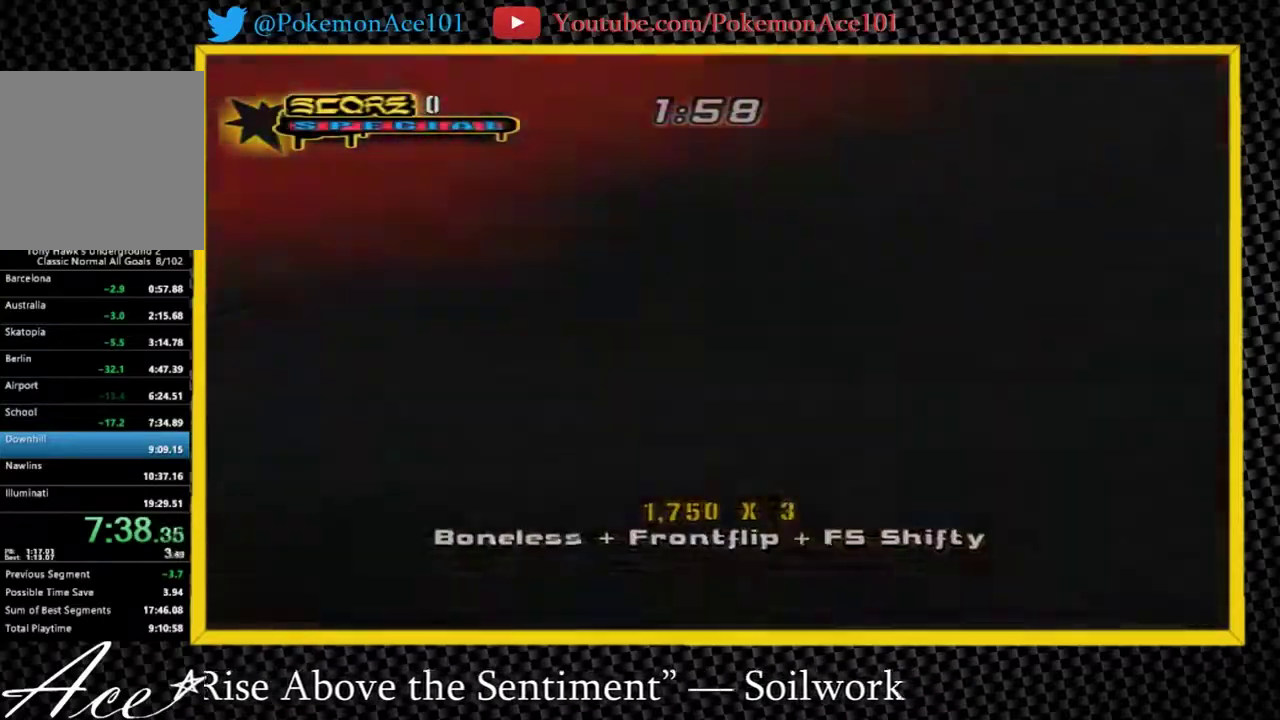
{"buttons": ["A"], "left_stick": "left", "right_stick": "center", "events": [[33, "B", "up"], [33, "left_stick", "center"], [283, "A", "down"], [450, "left_stick", "left"]]}
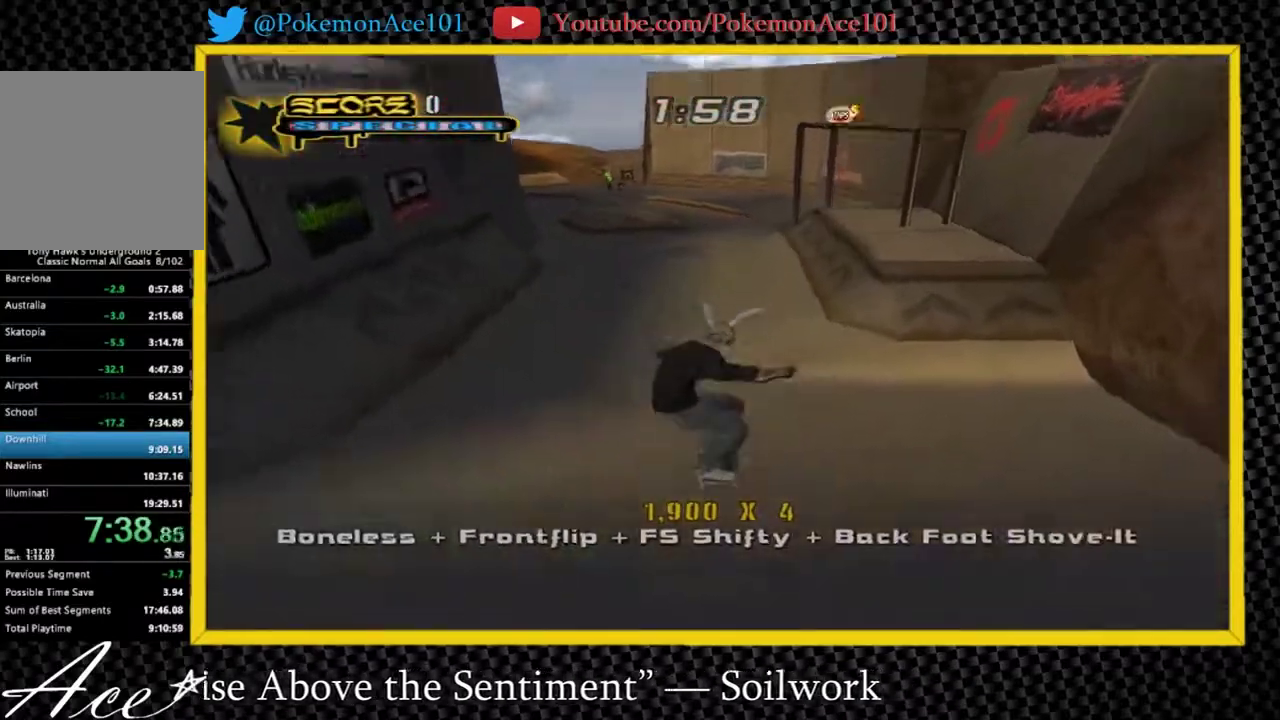
{"buttons": ["A"], "left_stick": "center", "right_stick": "center", "events": [[50, "left_stick", "right"], [117, "left_stick", "center"], [150, "Y", "down"], [250, "left_stick", "right"], [317, "left_stick", "down-right"], [383, "Y", "up"], [383, "left_stick", "center"]]}
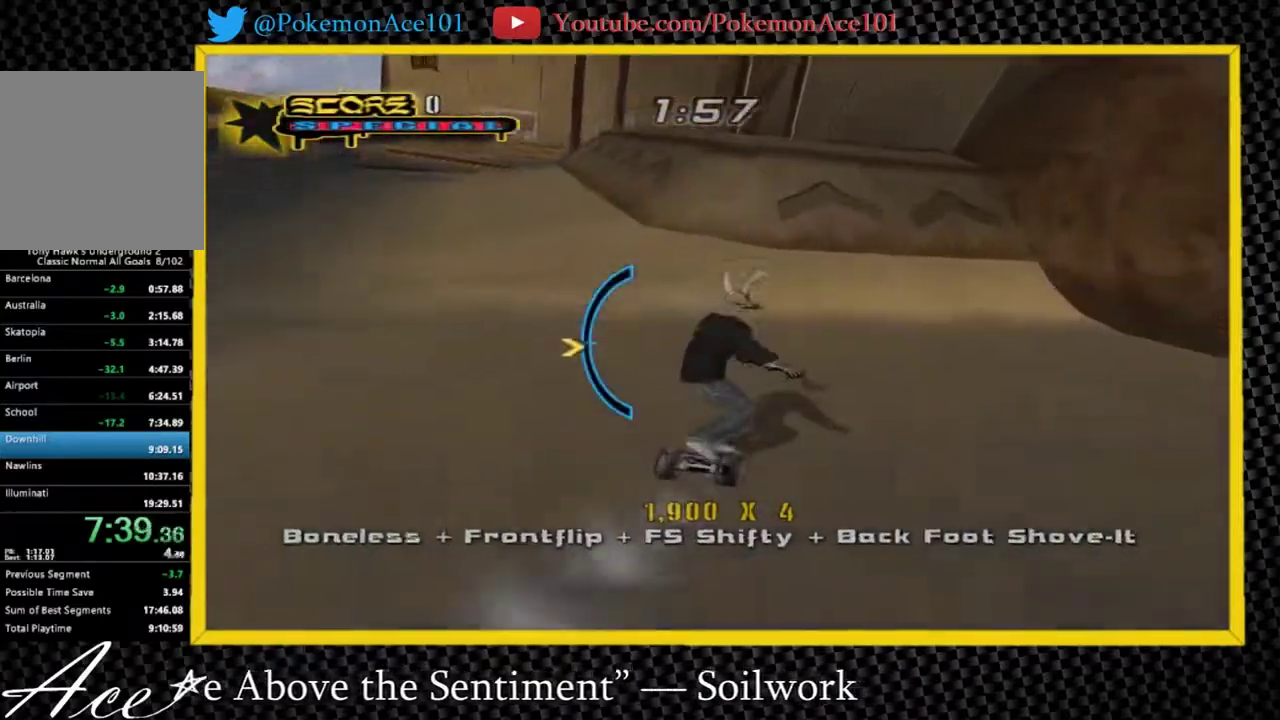
{"buttons": ["A"], "left_stick": "up-right", "right_stick": "center"}